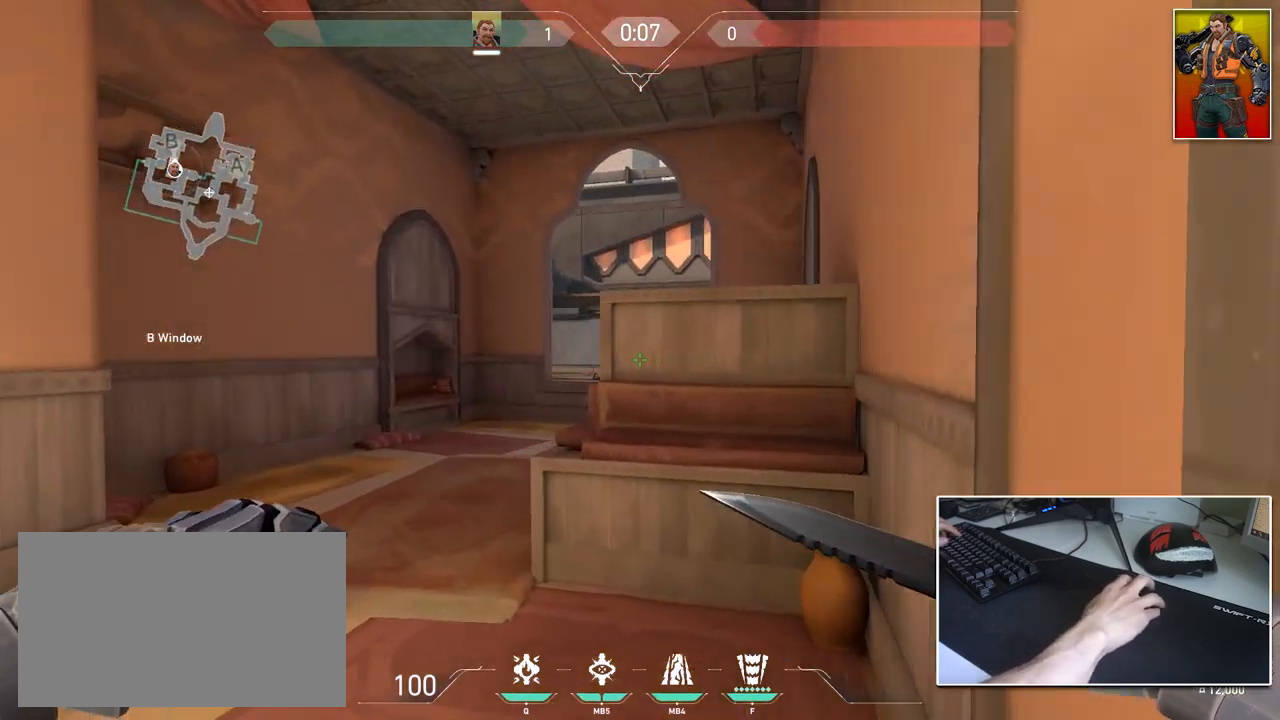
Gameplay with keyboard and mouse; each line is a JSON object with the keys and mouse buttons held at the frame after it. "events" lists presses ("down") and releases ("up") of "1", "2", "3", "4", "5", "a", "alt", "c", "caps_lock", "ctrl", "d", "e", "f", "g", "q", "r", "s", "shift", "space", "t", "tab", "v", "w", "x", "z", "mouse_left", "mouse_wheel" and "mouse_right" between this image and that frame as [ms after this image, input, new state], when the widget could be followed in between. "mouse_left", "mouse_wheel", "mouse_right" = the "left", "wheel", "right" buttons of the "mouse" list. No other keys are recorded. "wheel" means that the mouse wheel is clicked or scrolled. "mouse_move" is the direction in which the mouse moves at that frame (one of eight, or "still"), when it could be read.
{"keys": ["w"], "mouse": [], "mouse_move": "still", "events": [[134, "a", "up"], [267, "a", "down"], [417, "a", "up"]]}
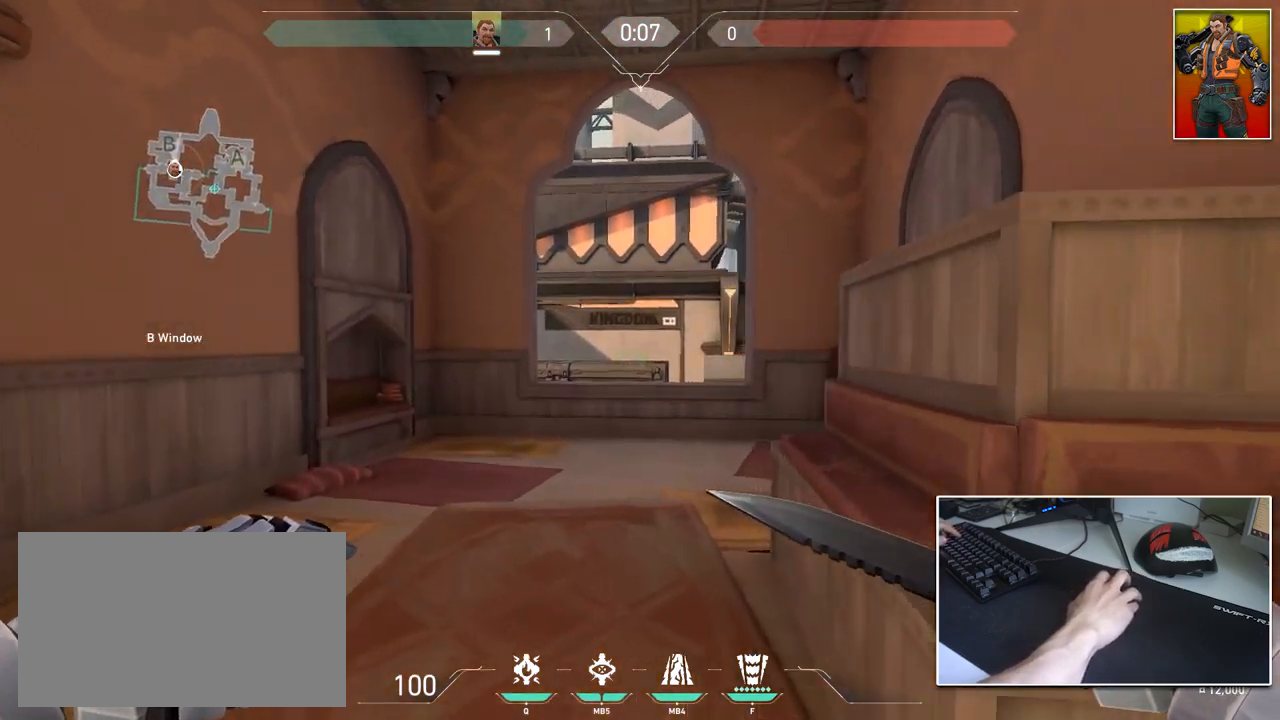
{"keys": ["w"], "mouse": [], "mouse_move": "still", "events": []}
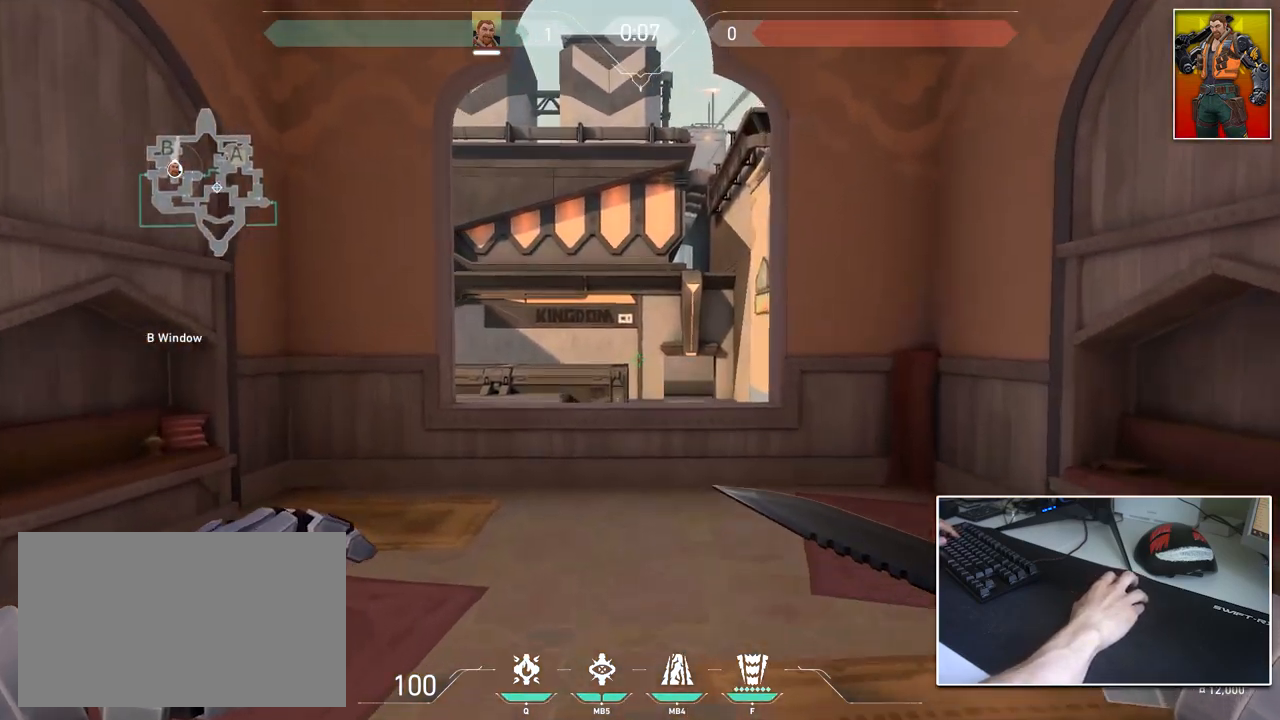
{"keys": ["a", "w"], "mouse": [], "mouse_move": "left", "events": [[67, "a", "down"], [167, "w", "up"], [451, "w", "down"]]}
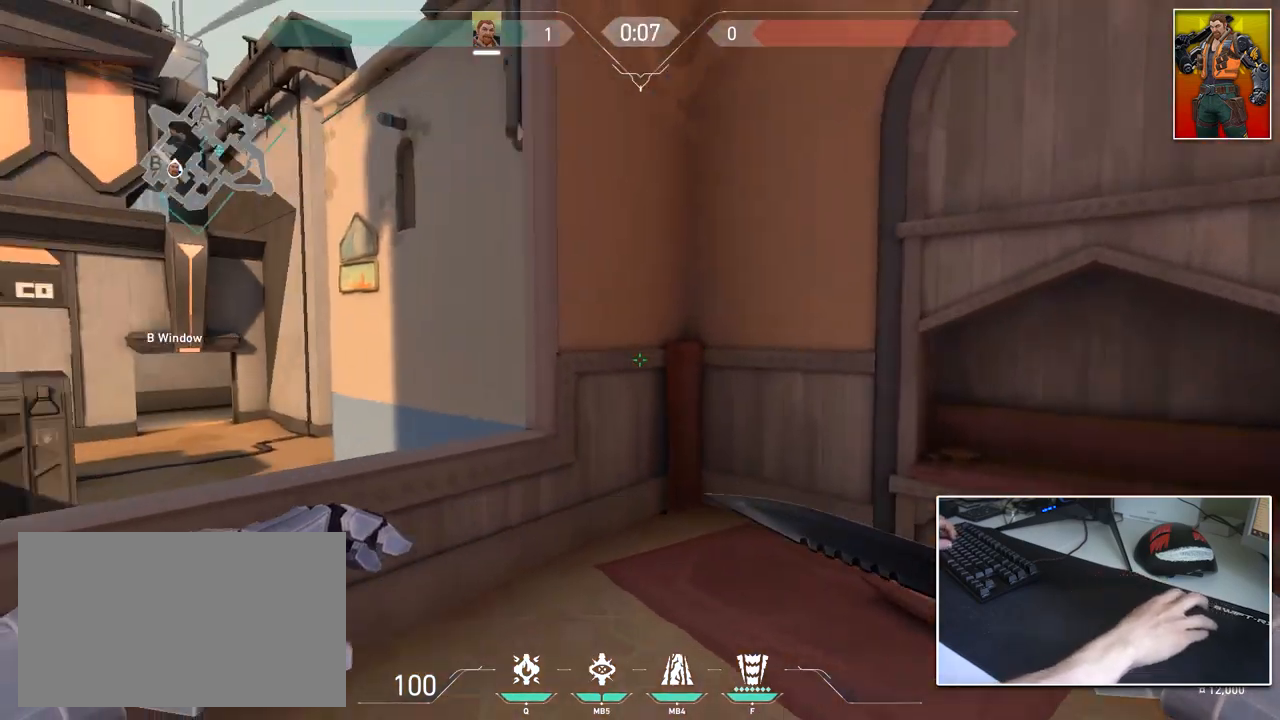
{"keys": ["caps_lock", "d"], "mouse": [], "mouse_move": "still", "events": [[317, "a", "up"], [367, "d", "down"], [367, "w", "up"], [450, "caps_lock", "down"]]}
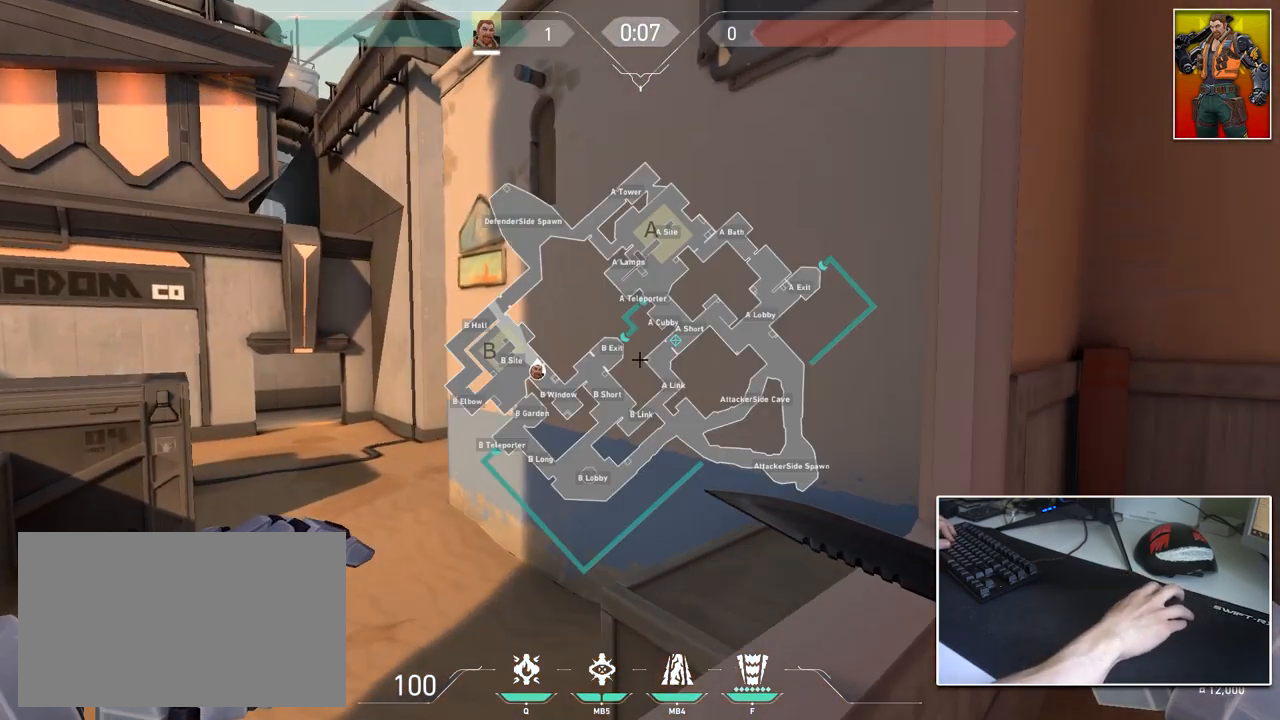
{"keys": ["caps_lock", "s"], "mouse": [], "mouse_move": "up", "events": [[234, "s", "down"], [284, "d", "up"]]}
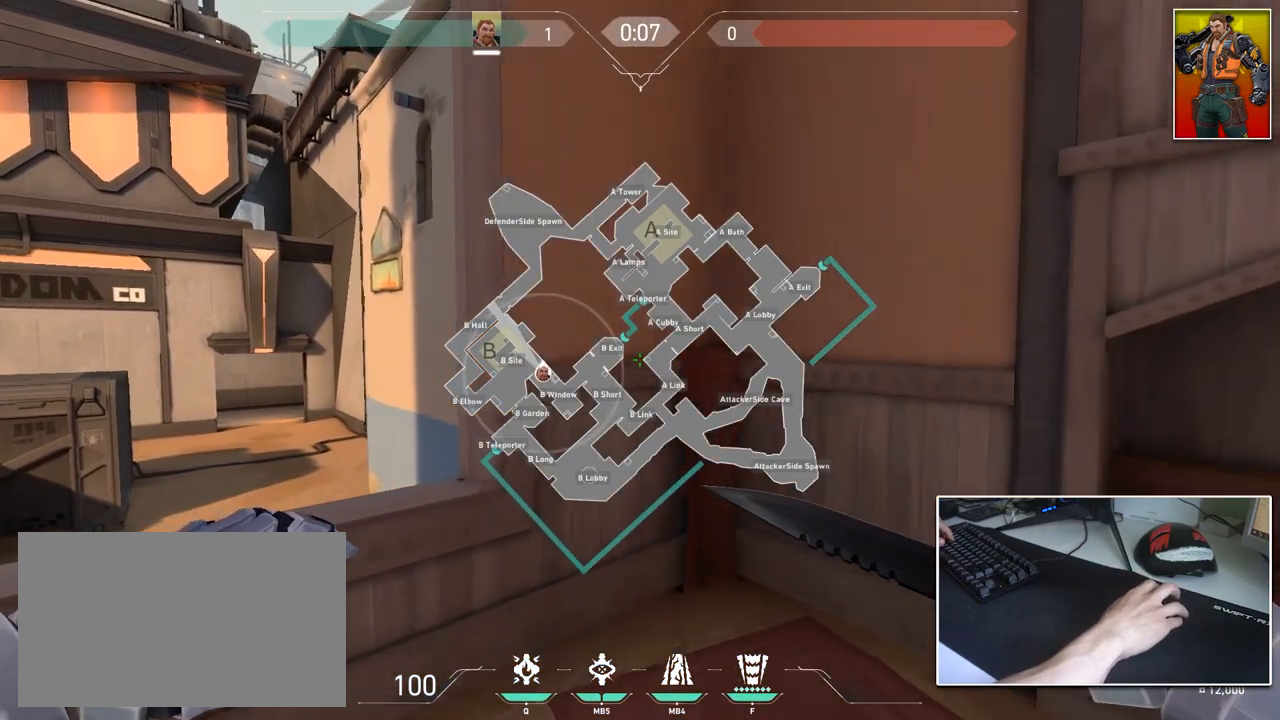
{"keys": ["caps_lock", "d", "s"], "mouse": [], "mouse_move": "up-right", "events": [[16, "a", "down"], [66, "s", "up"], [167, "a", "up"], [200, "d", "down"], [450, "s", "down"]]}
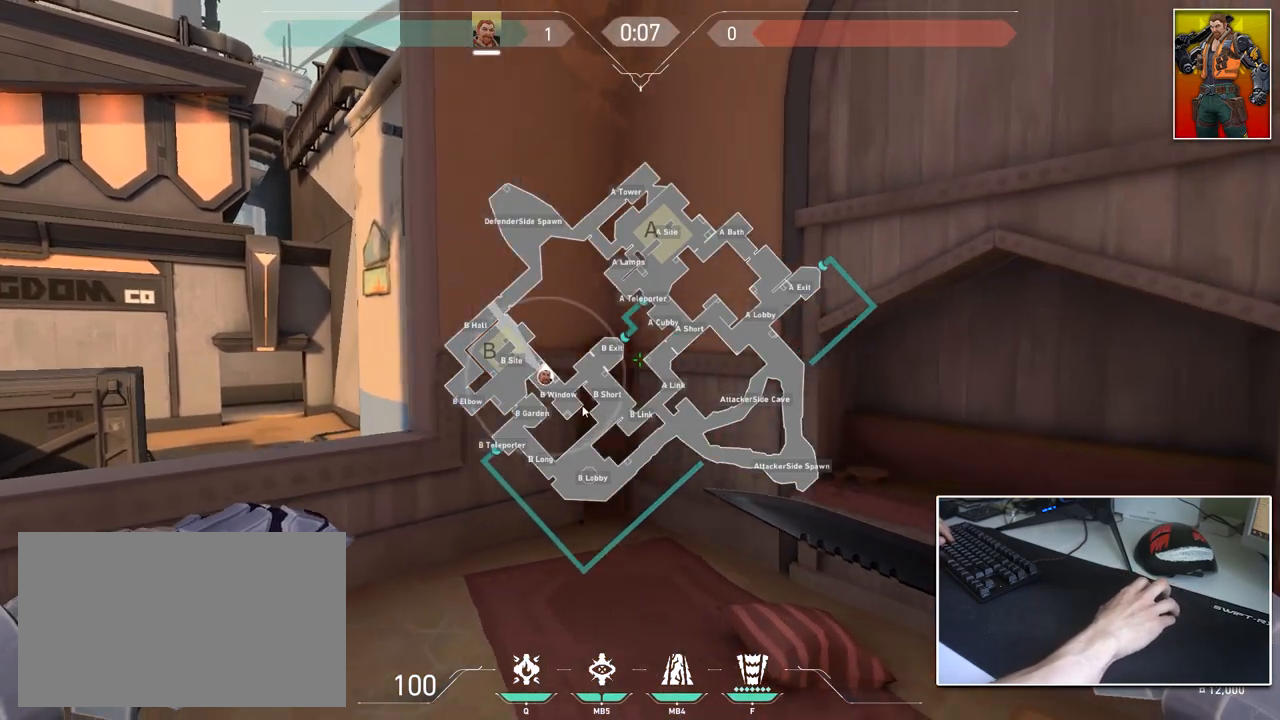
{"keys": ["caps_lock"], "mouse": [], "mouse_move": "still", "events": [[34, "a", "down"], [34, "d", "up"], [184, "s", "up"], [267, "a", "up"], [317, "d", "down"], [451, "d", "up"]]}
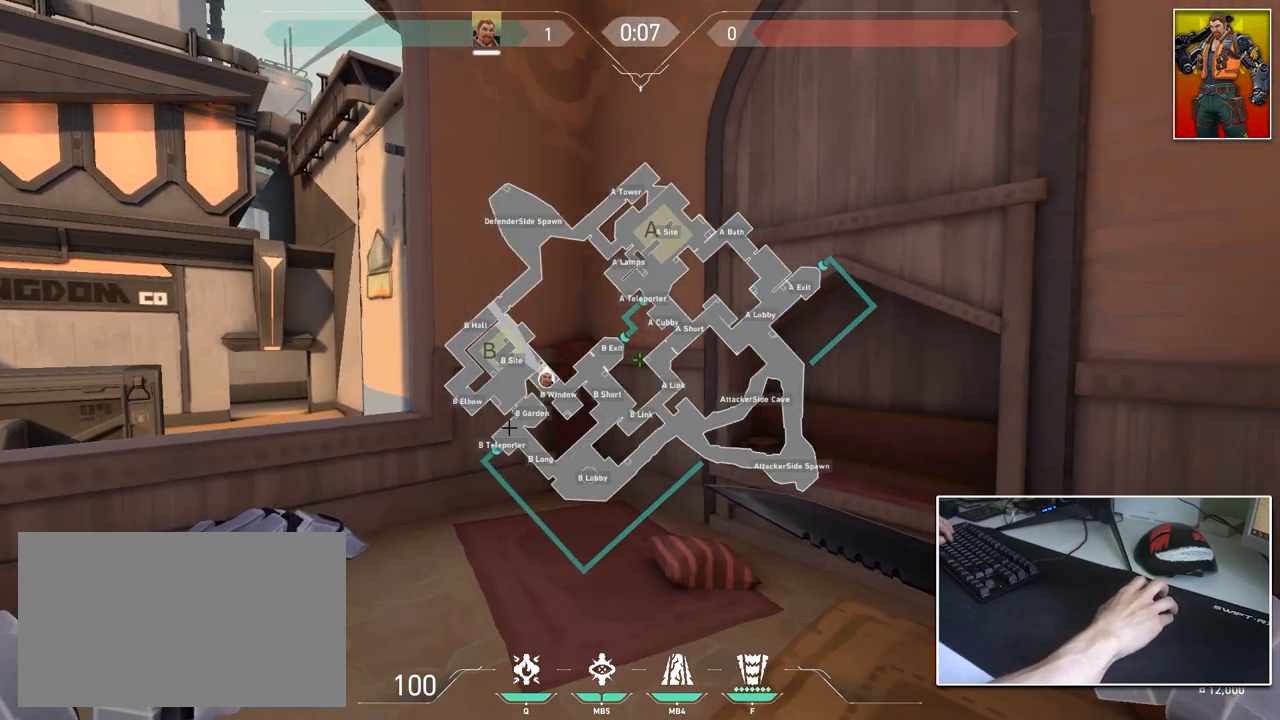
{"keys": ["caps_lock"], "mouse": [], "mouse_move": "still", "events": []}
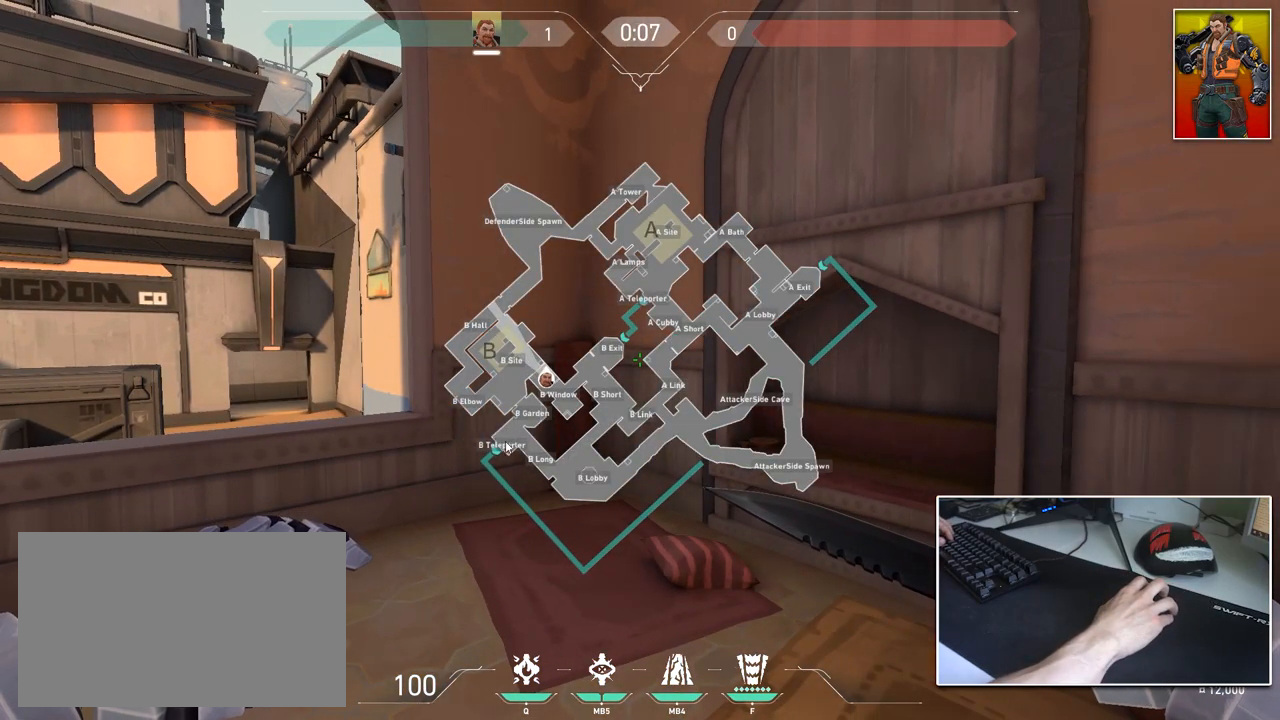
{"keys": ["caps_lock"], "mouse": [], "mouse_move": "still", "events": [[167, "mouse_left", "down"], [250, "mouse_left", "up"]]}
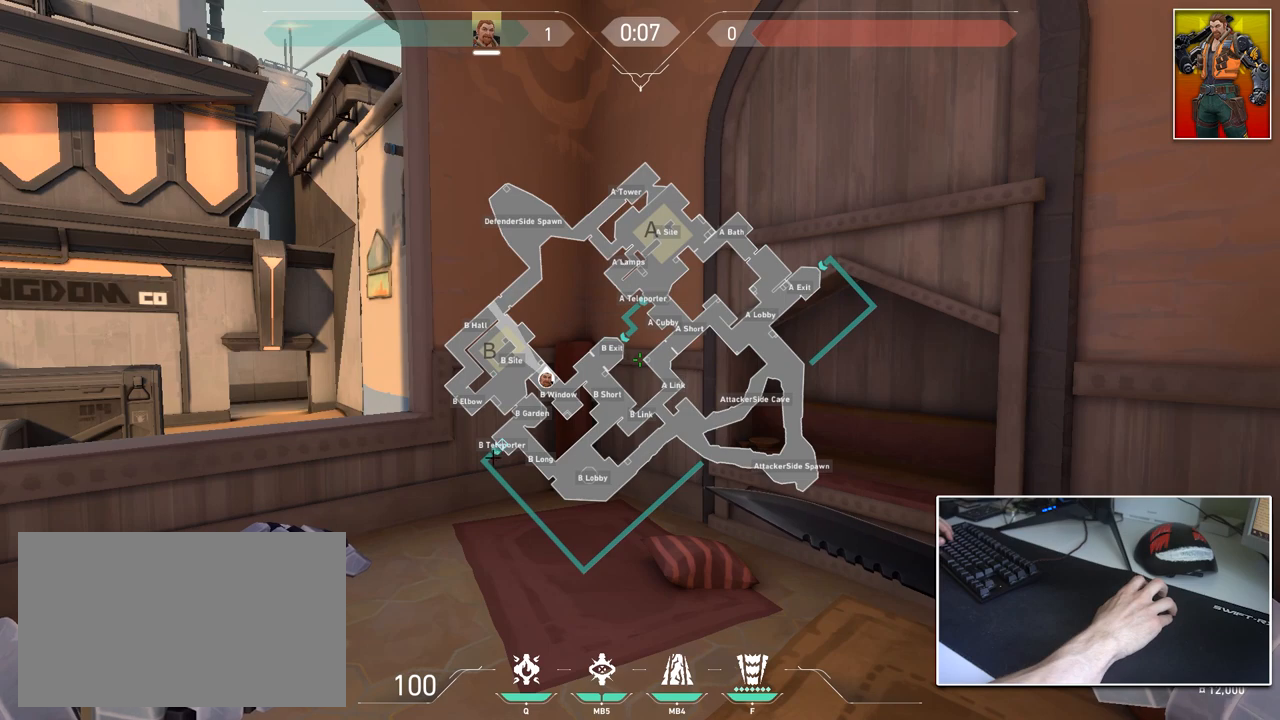
{"keys": ["caps_lock"], "mouse": [], "mouse_move": "up-right", "events": []}
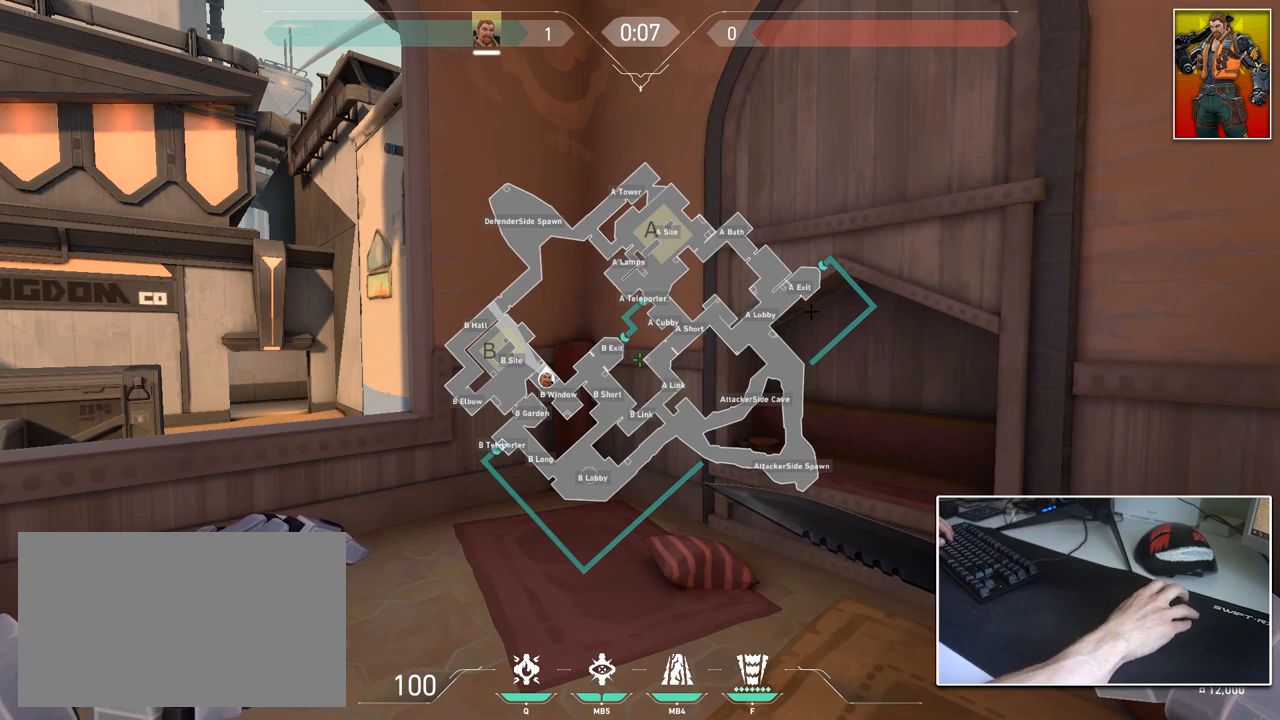
{"keys": ["caps_lock"], "mouse": [], "mouse_move": "still", "events": []}
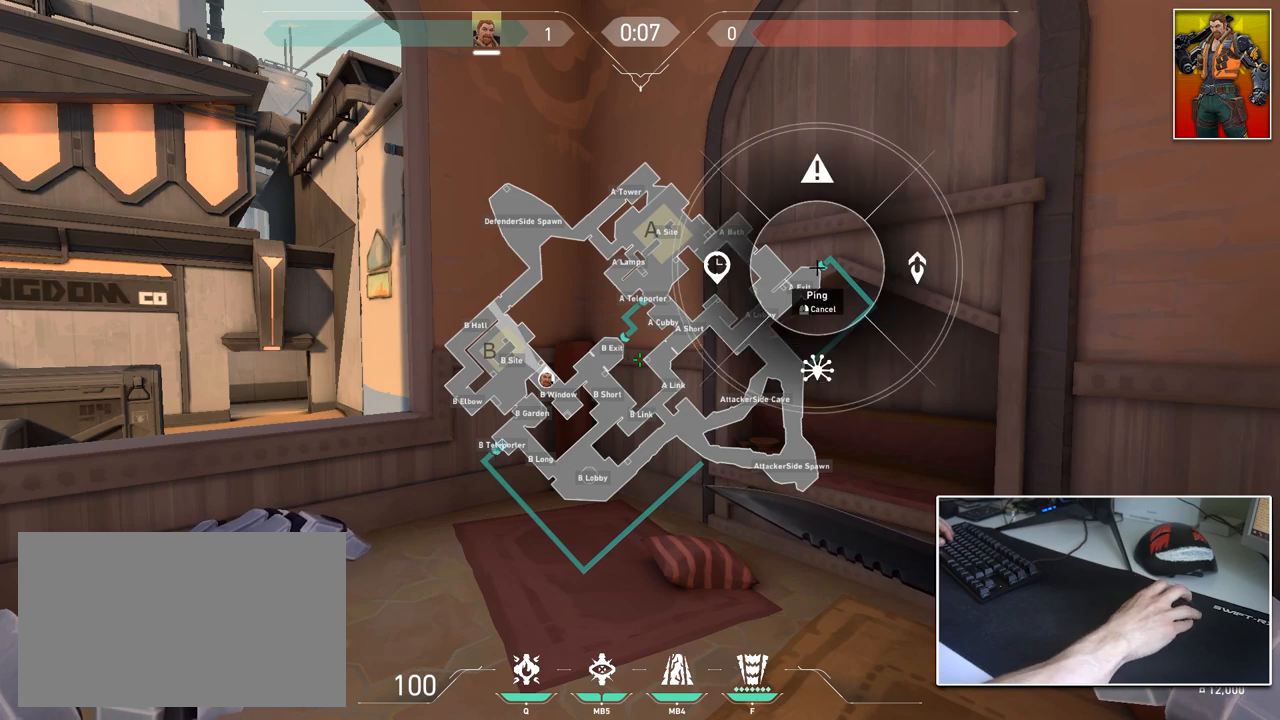
{"keys": ["caps_lock"], "mouse": [], "mouse_move": "up", "events": [[17, "mouse_left", "down"], [67, "mouse_left", "up"]]}
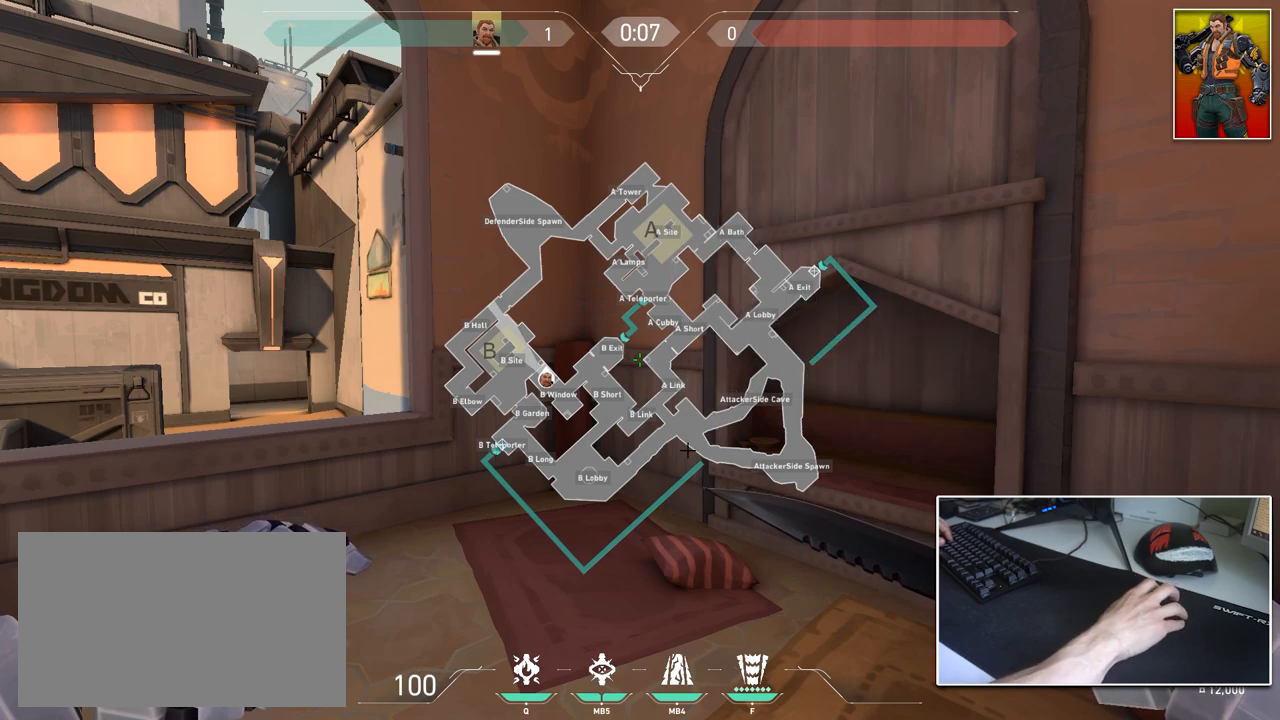
{"keys": ["caps_lock"], "mouse": [], "mouse_move": "up-right", "events": [[233, "s", "down"], [367, "s", "up"]]}
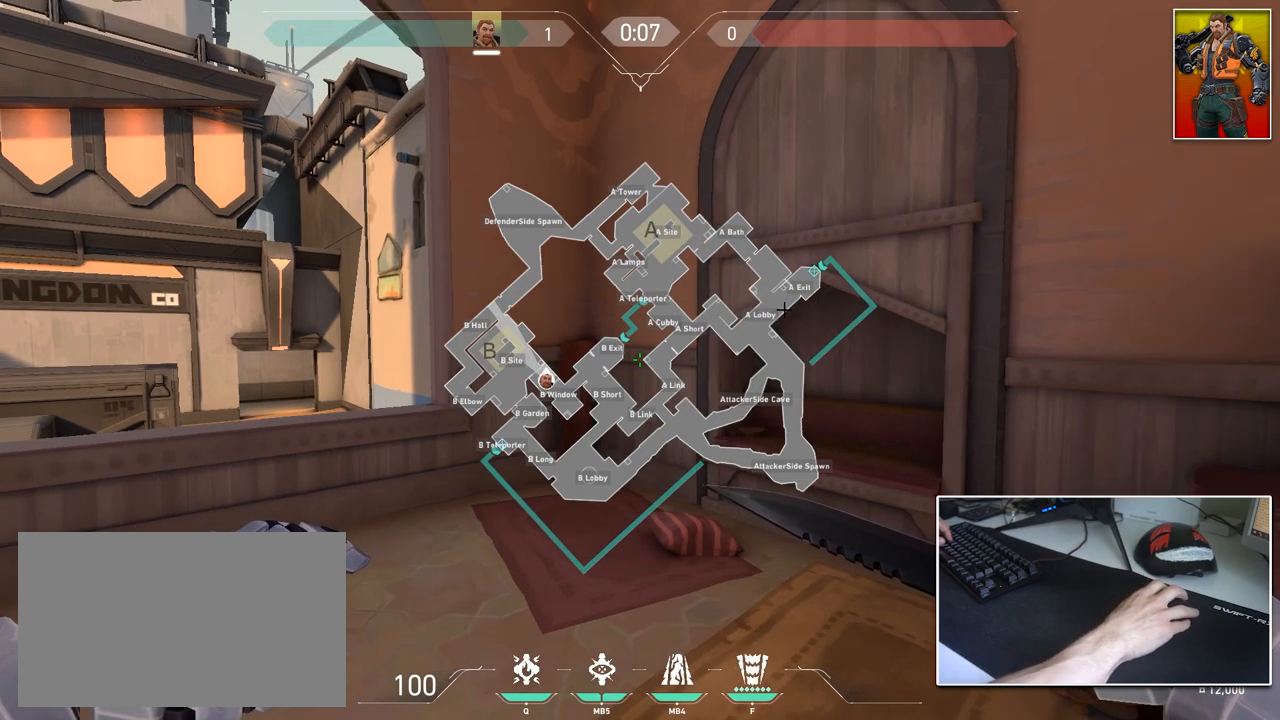
{"keys": ["caps_lock"], "mouse": [], "mouse_move": "up-left", "events": []}
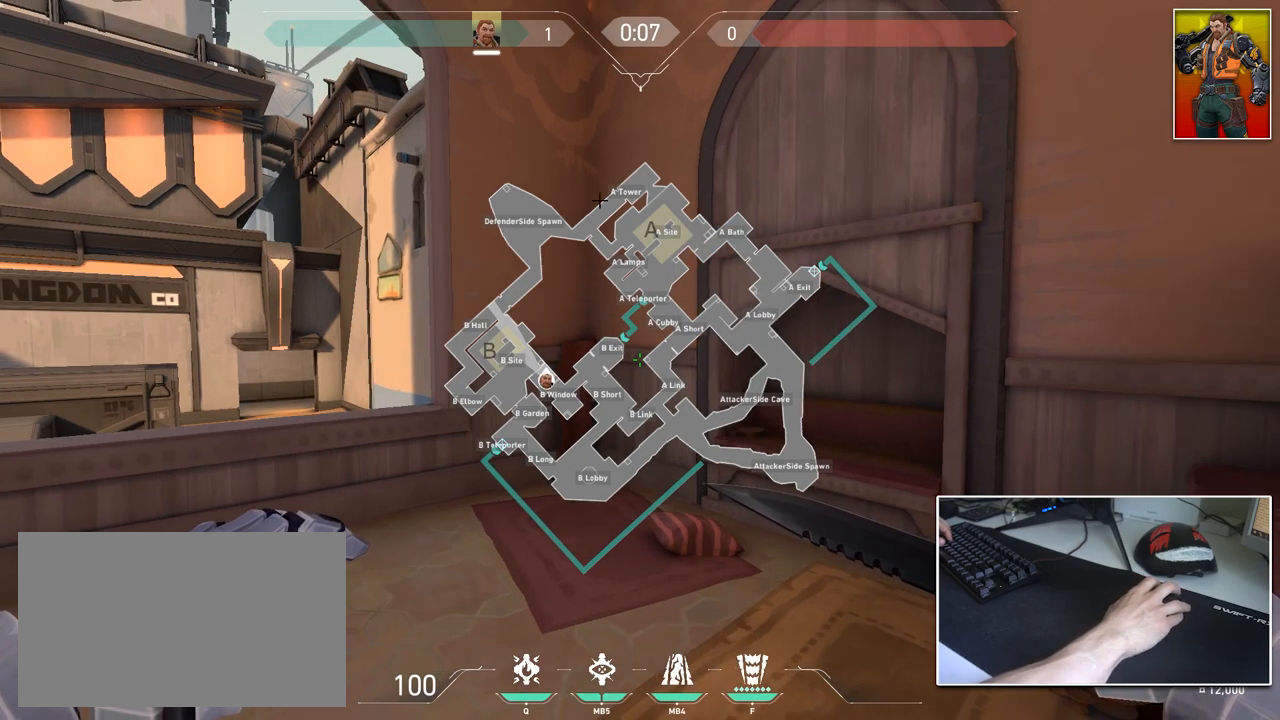
{"keys": ["caps_lock"], "mouse": [], "mouse_move": "right", "events": []}
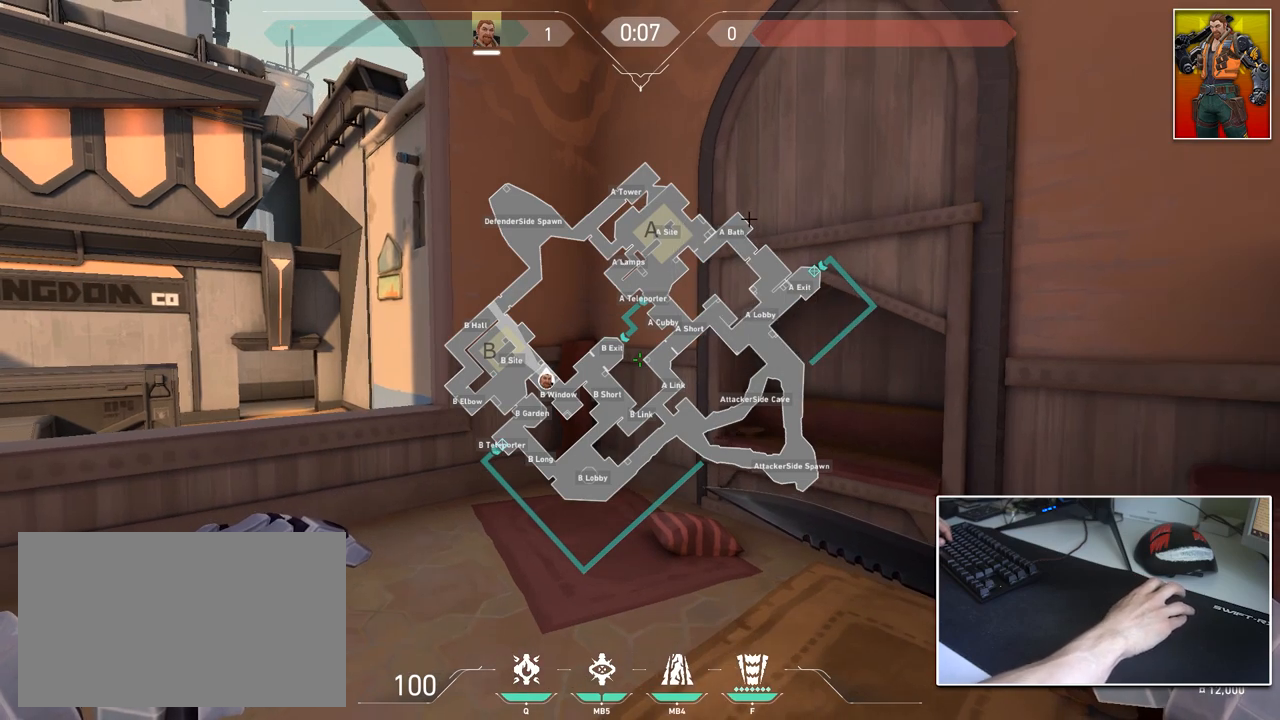
{"keys": ["caps_lock"], "mouse": [], "mouse_move": "down", "events": []}
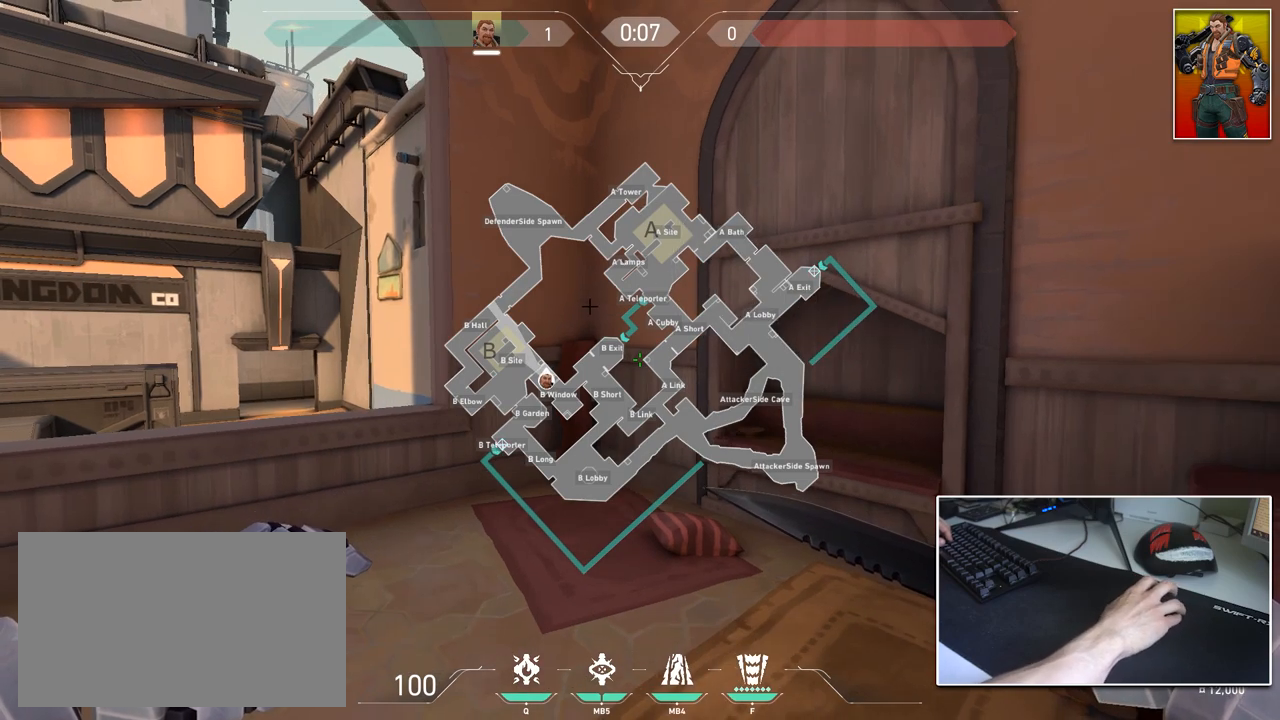
{"keys": ["caps_lock"], "mouse": [], "mouse_move": "up-left", "events": []}
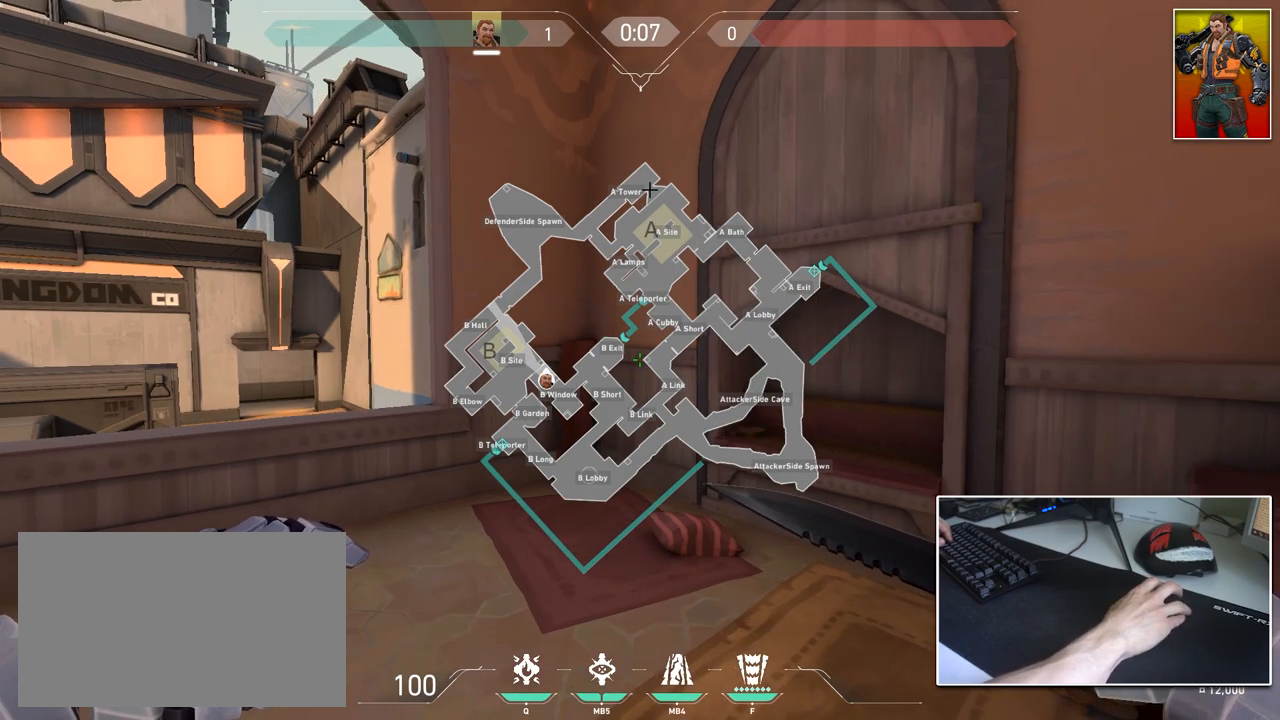
{"keys": ["caps_lock"], "mouse": [], "mouse_move": "down", "events": []}
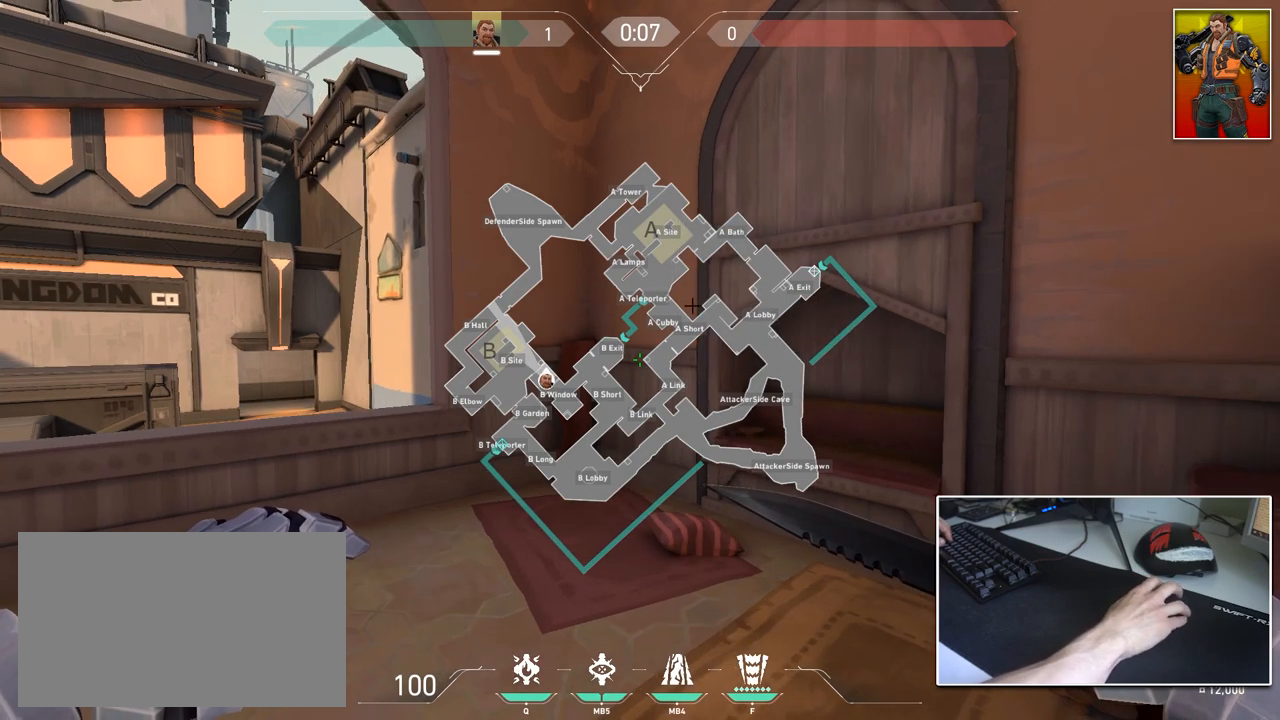
{"keys": ["caps_lock"], "mouse": [], "mouse_move": "up-right", "events": []}
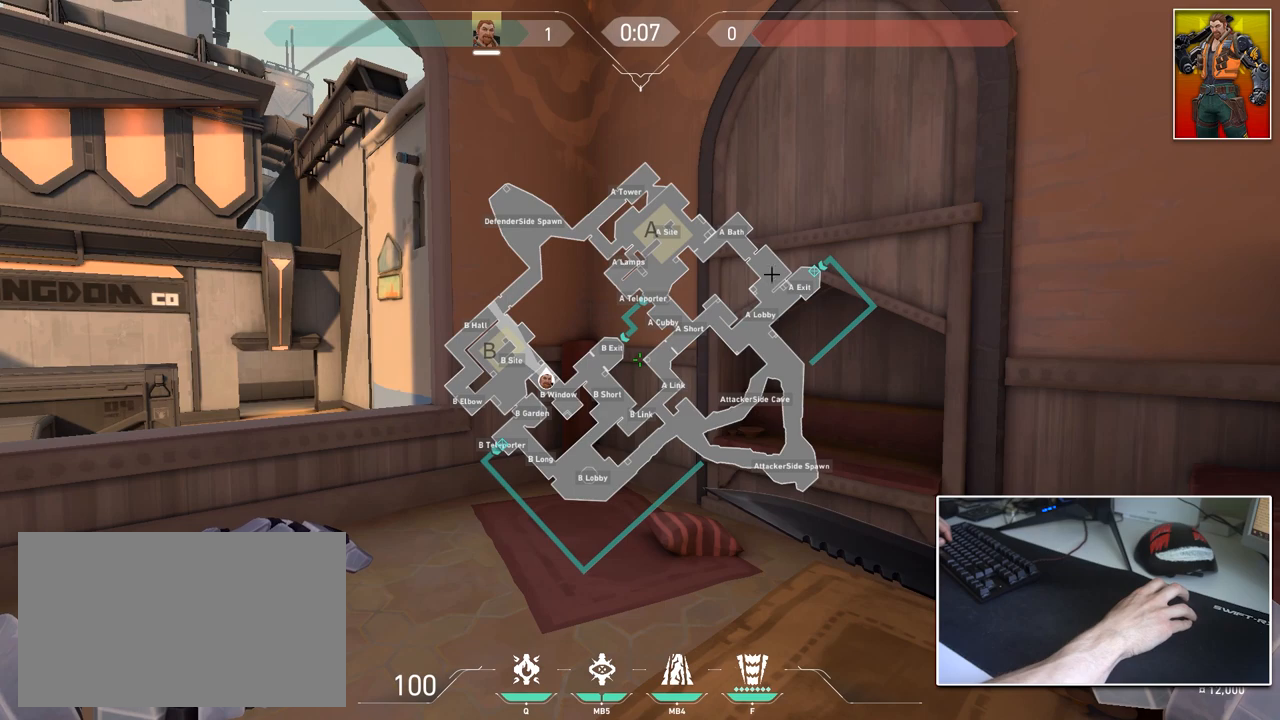
{"keys": ["caps_lock"], "mouse": [], "mouse_move": "right", "events": []}
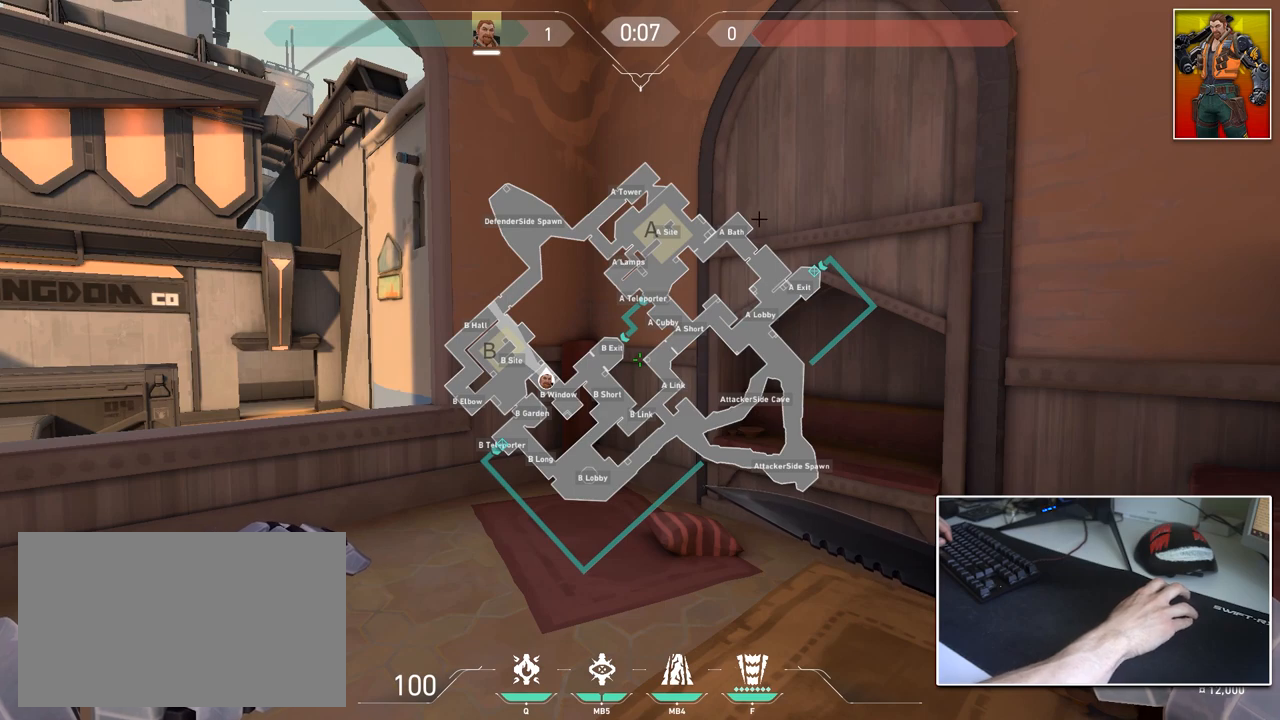
{"keys": ["caps_lock"], "mouse": [], "mouse_move": "still", "events": []}
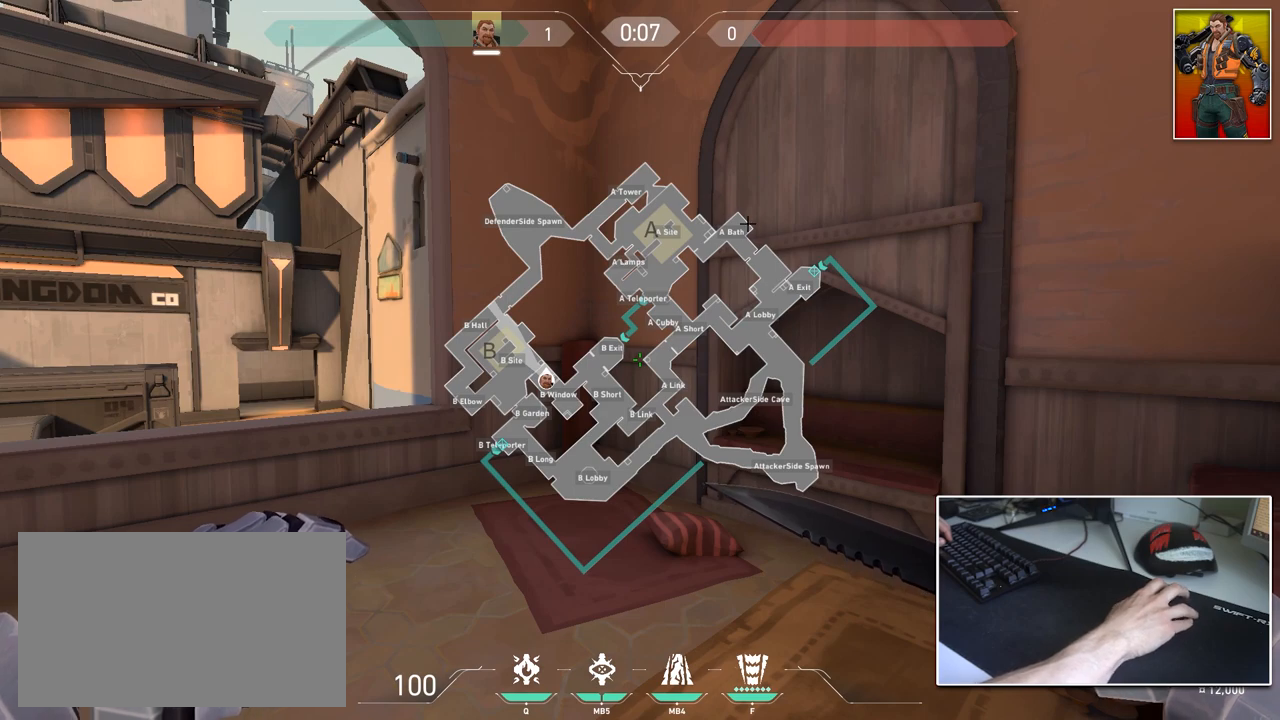
{"keys": ["caps_lock"], "mouse": [], "mouse_move": "up-right", "events": []}
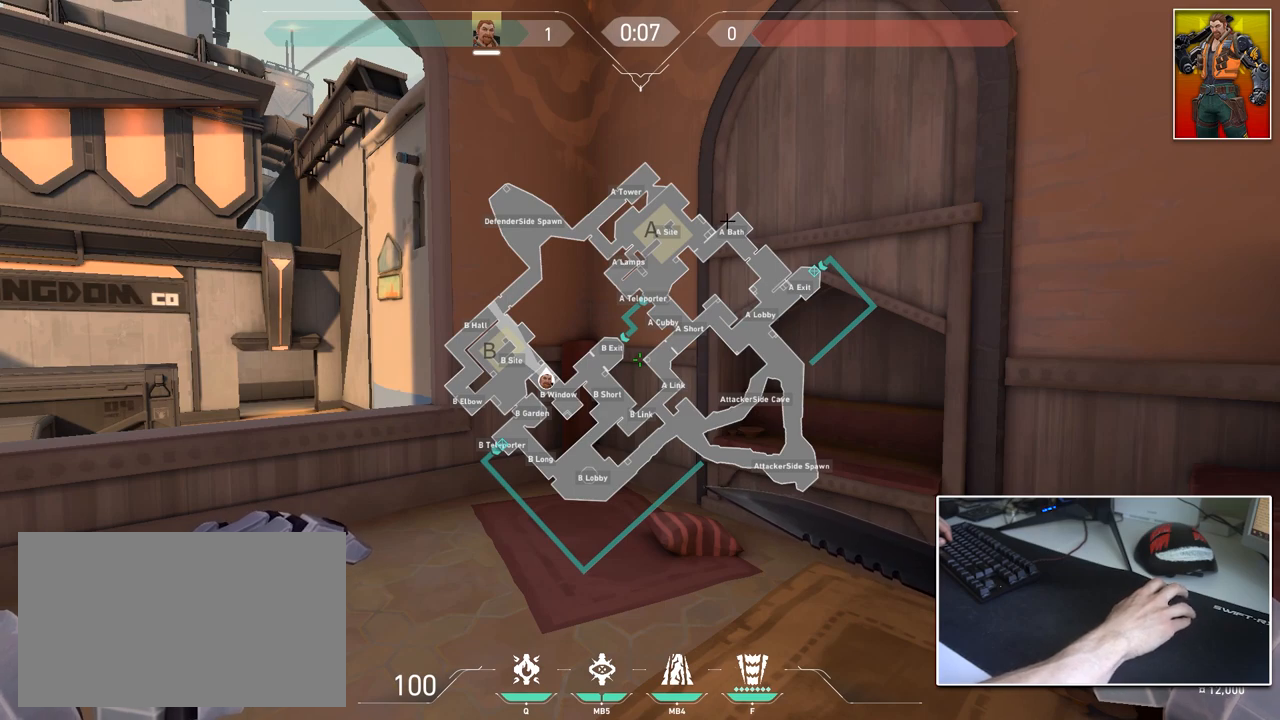
{"keys": ["caps_lock"], "mouse": [], "mouse_move": "down", "events": []}
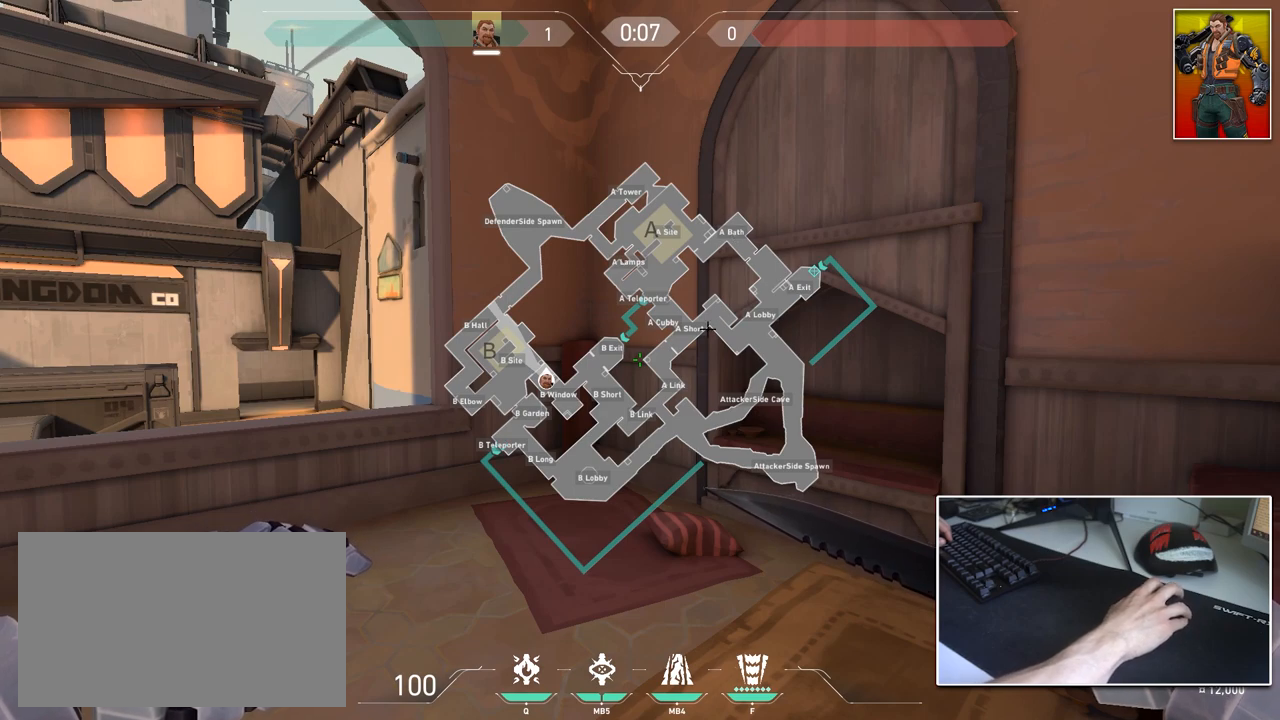
{"keys": ["caps_lock"], "mouse": [], "mouse_move": "down", "events": []}
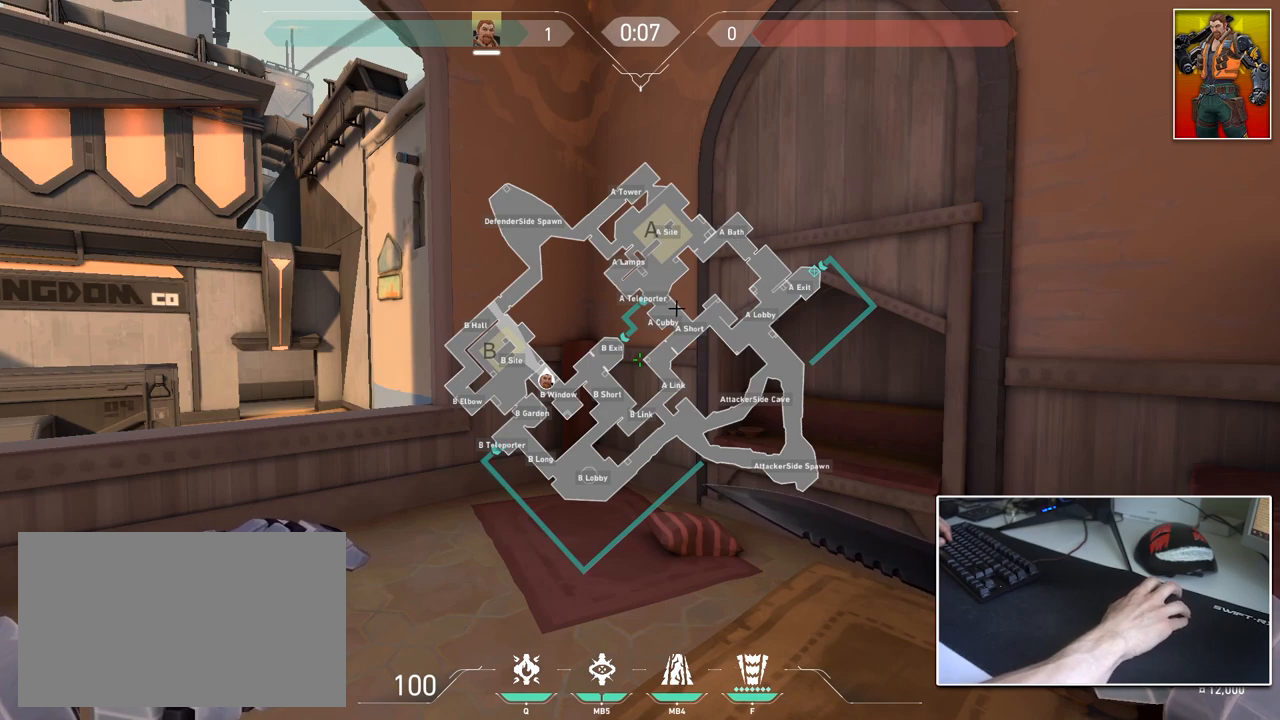
{"keys": ["a", "caps_lock"], "mouse": [], "mouse_move": "still", "events": [[317, "s", "down"], [417, "a", "down"], [500, "s", "up"]]}
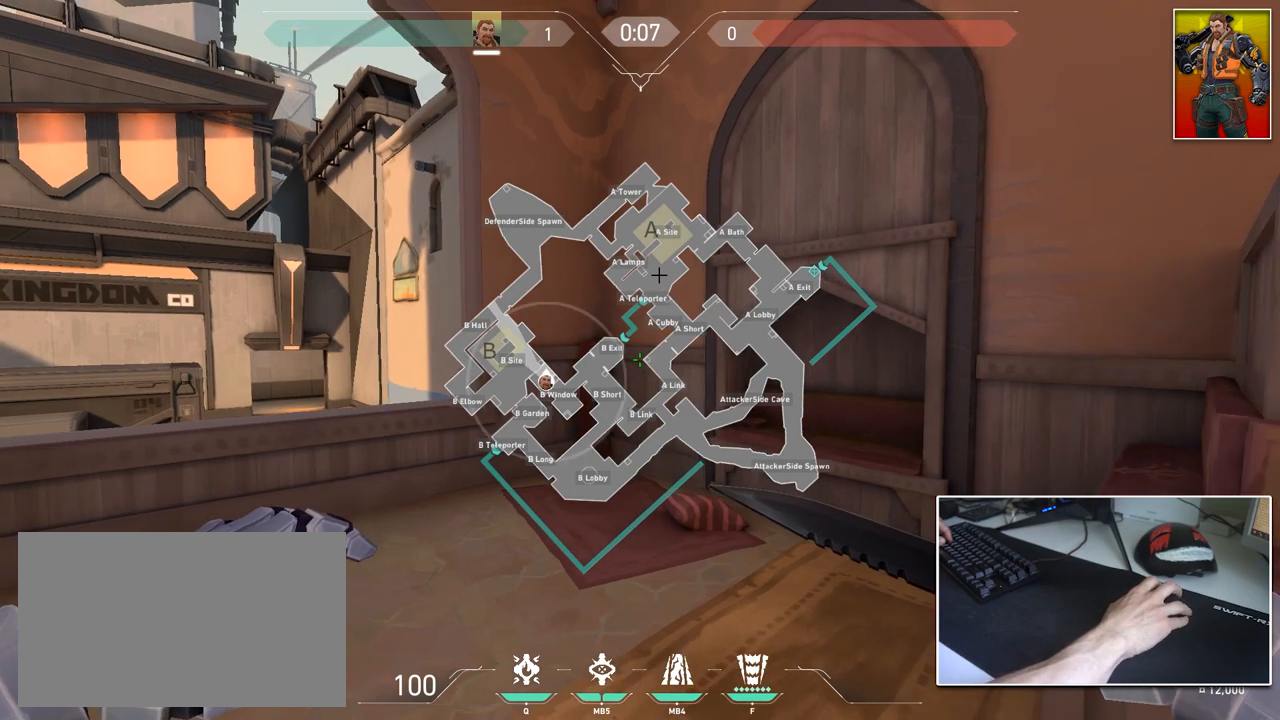
{"keys": ["caps_lock"], "mouse": [], "mouse_move": "still", "events": [[50, "a", "up"]]}
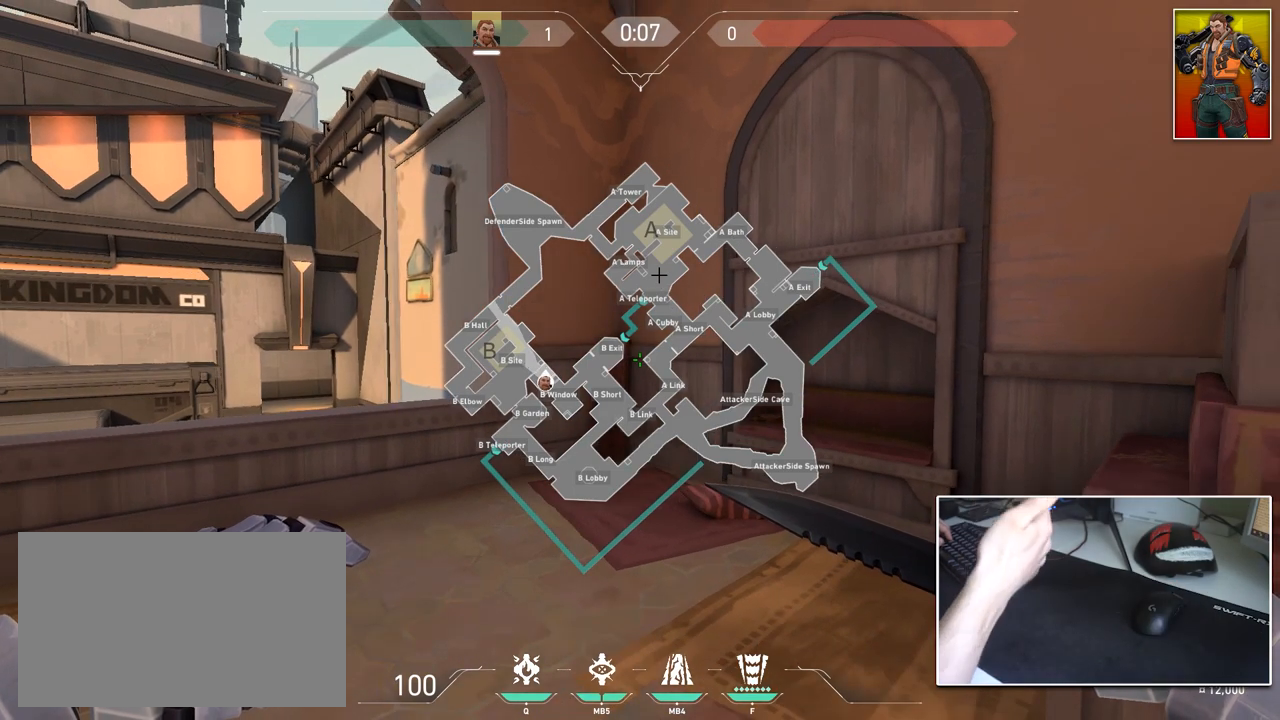
{"keys": ["a", "caps_lock"], "mouse": [], "mouse_move": "still", "events": [[250, "s", "down"], [383, "a", "down"], [483, "s", "up"]]}
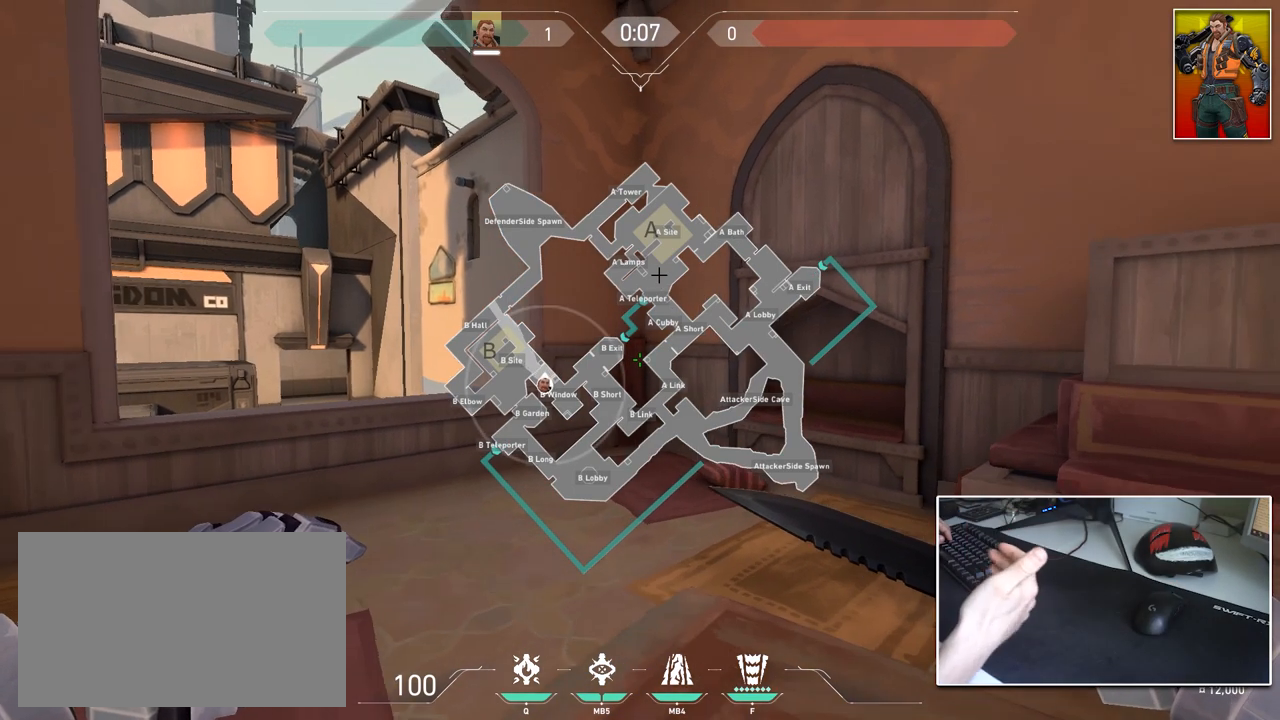
{"keys": ["caps_lock"], "mouse": [], "mouse_move": "still", "events": [[33, "a", "up"]]}
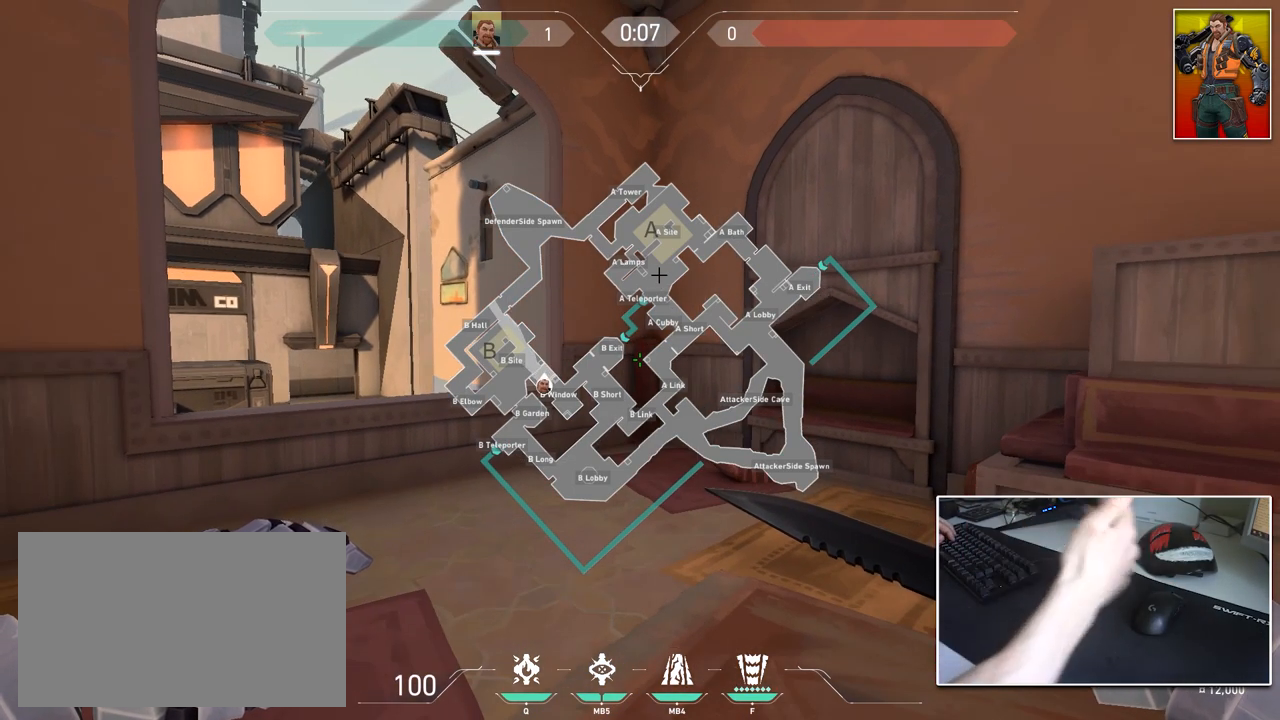
{"keys": ["caps_lock", "d"], "mouse": [], "mouse_move": "still", "events": [[183, "a", "down"], [183, "w", "down"], [417, "a", "up"], [417, "d", "down"], [467, "w", "up"]]}
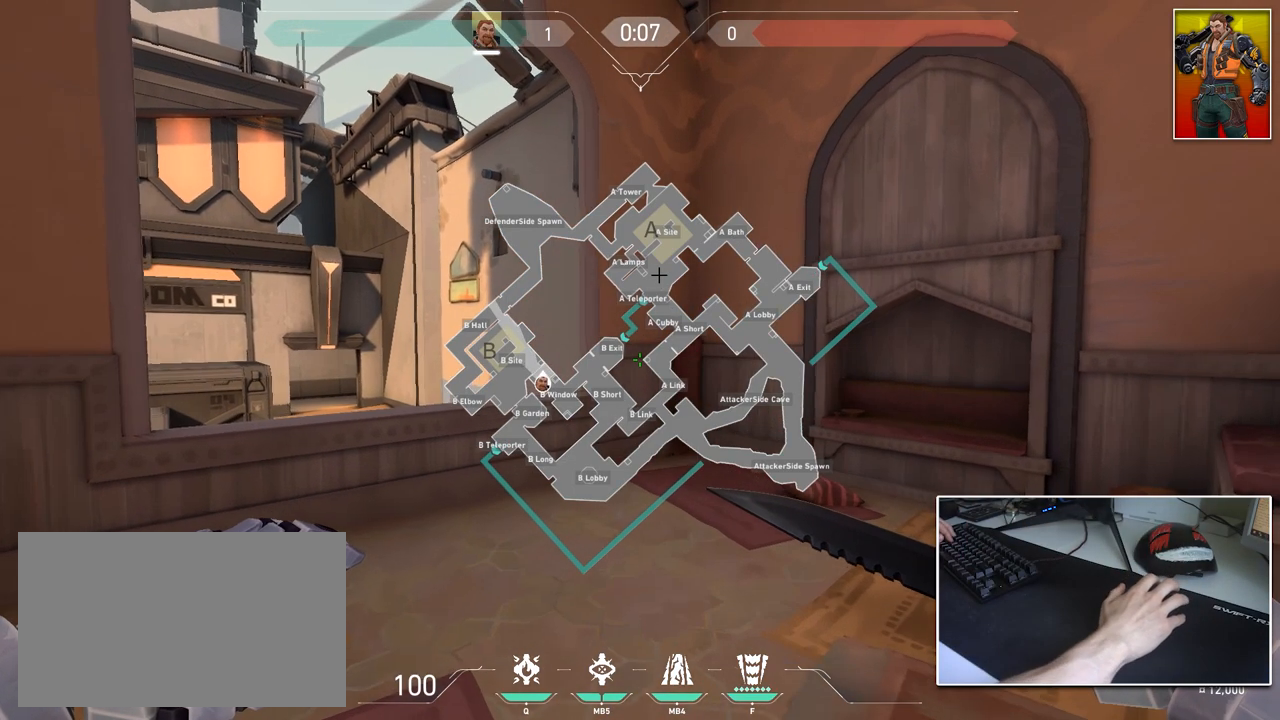
{"keys": ["caps_lock", "d"], "mouse": [], "mouse_move": "still", "events": [[100, "a", "down"], [150, "d", "up"], [250, "s", "down"], [334, "a", "up"], [334, "d", "down"], [384, "s", "up"]]}